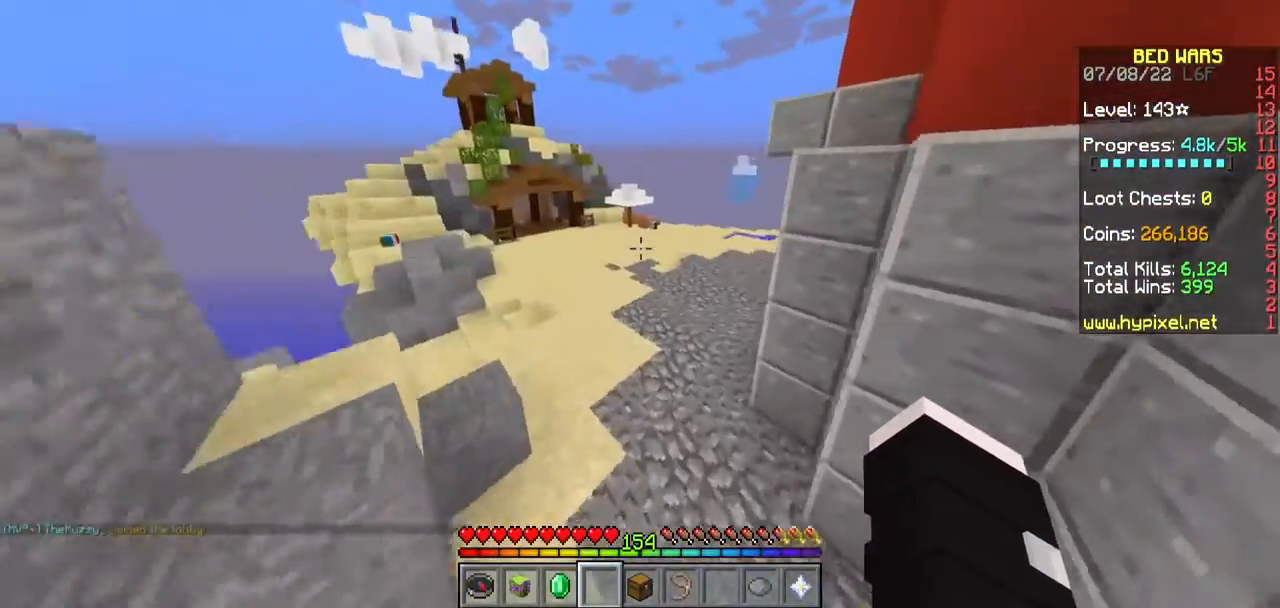
Gameplay with keyboard and mouse; each line is a JSON object with the keys and mouse buttons held at the frame after it. "events" lists presses ("down") and releases ("up") of "a", "d", "s", "w", "mouse_left" and "mouse_right" between this image and that frame as [ms after this image, input, new state], when the widget could be followed in between. "mouse_left", "mouse_right" = the "left", "right" buttons of the "mouse" list. No other keys are recorded. Fast repeated clicks can show as one long hold. Mouse movement is not recorded.
{"keys": ["w"], "mouse": [], "events": [[50, "a", "up"]]}
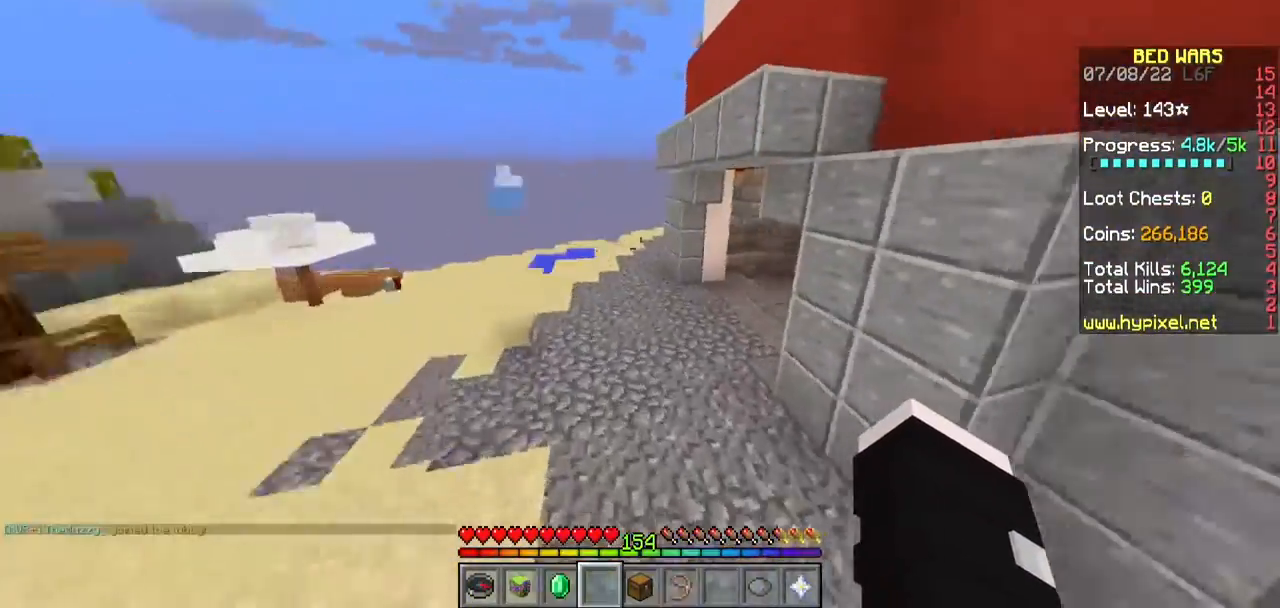
{"keys": ["d", "w"], "mouse": [], "events": [[450, "d", "down"]]}
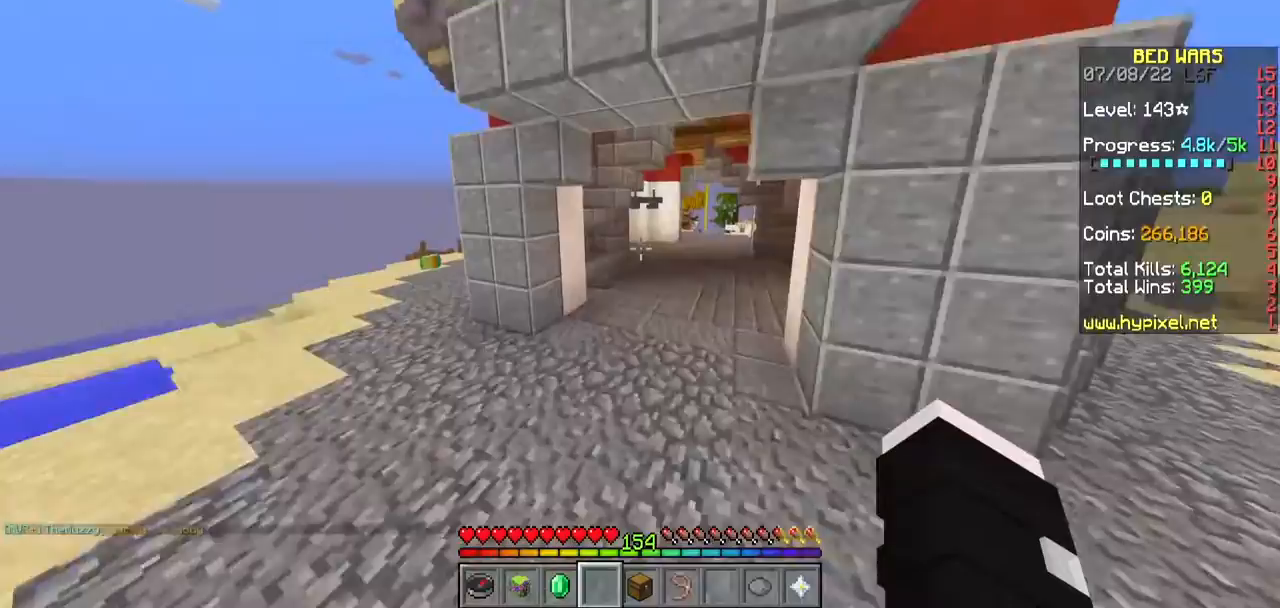
{"keys": ["w"], "mouse": [], "events": [[383, "d", "up"]]}
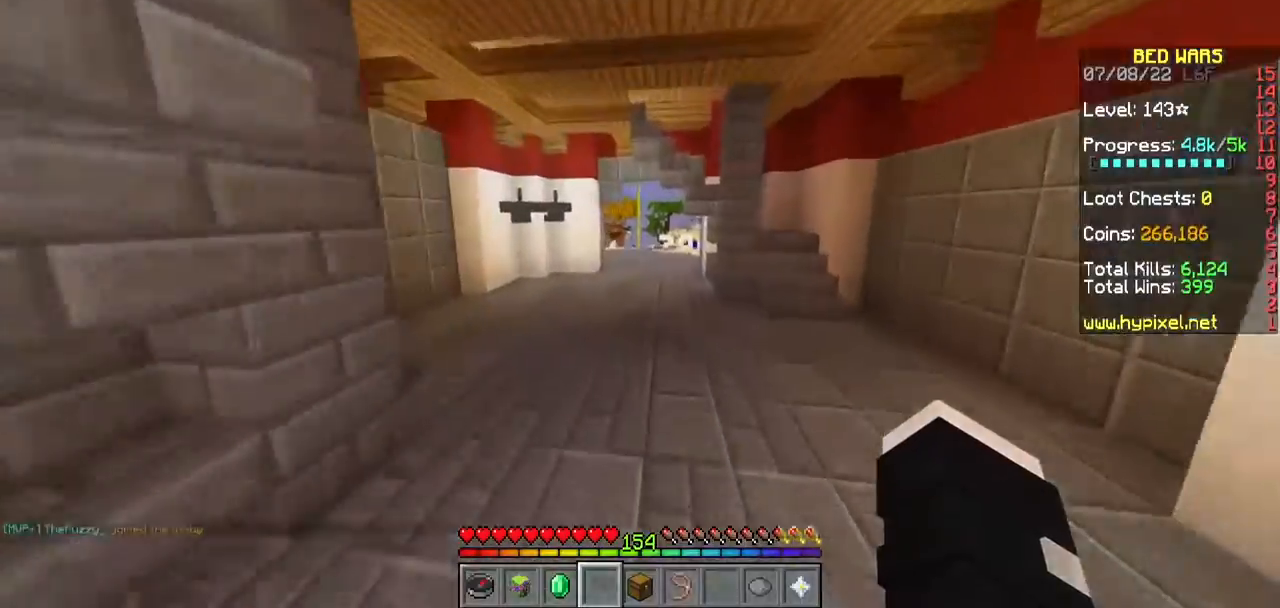
{"keys": ["w"], "mouse": [], "events": []}
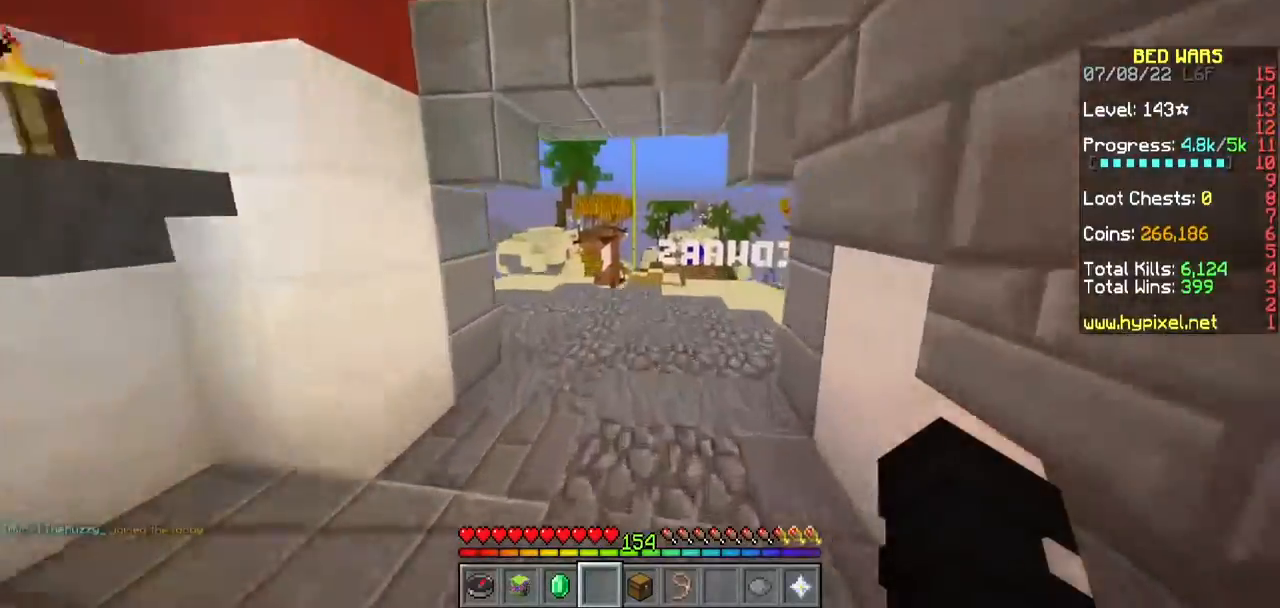
{"keys": ["w"], "mouse": [], "events": []}
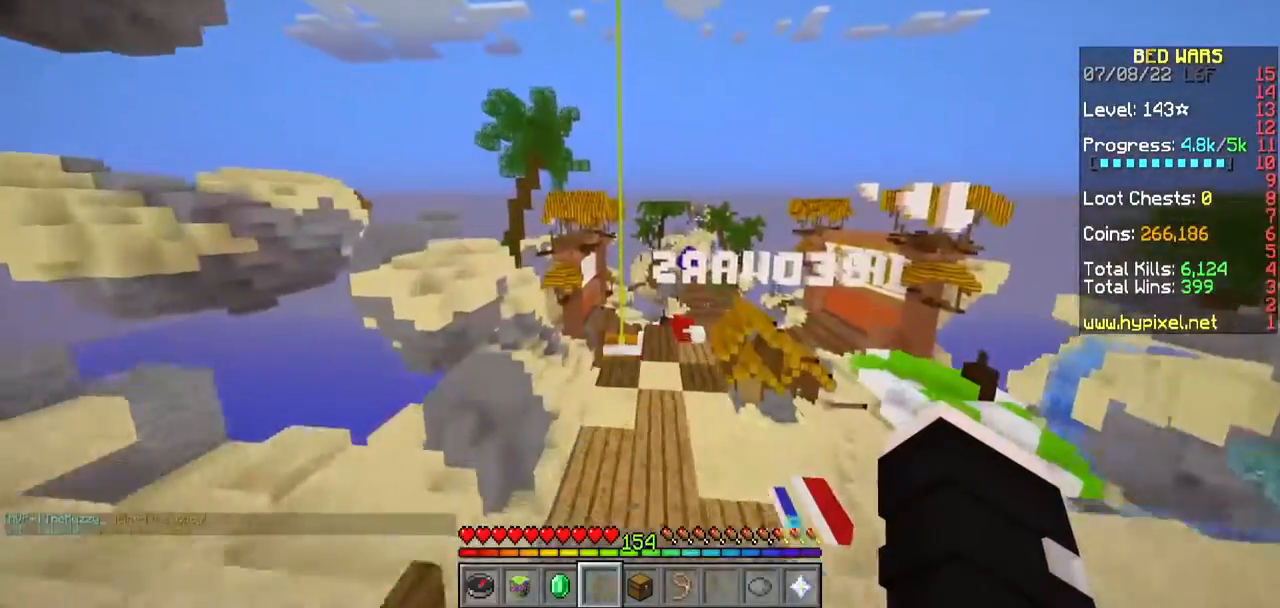
{"keys": ["d", "w"], "mouse": [], "events": [[300, "d", "down"]]}
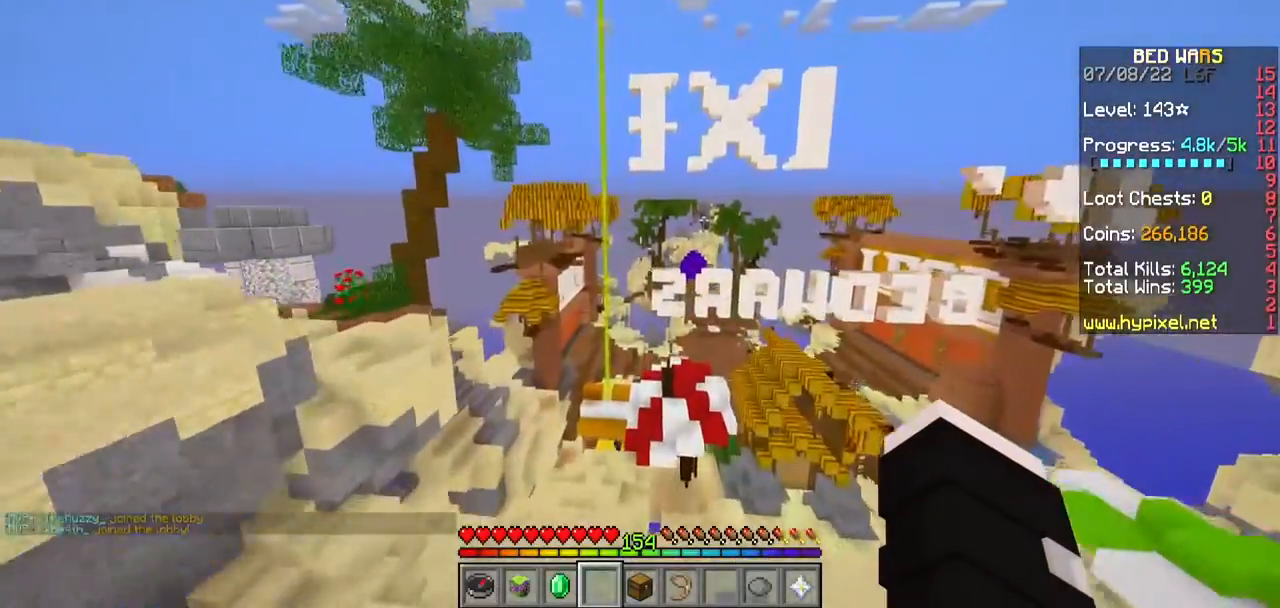
{"keys": ["a", "w"], "mouse": [], "events": [[67, "d", "up"], [300, "a", "down"]]}
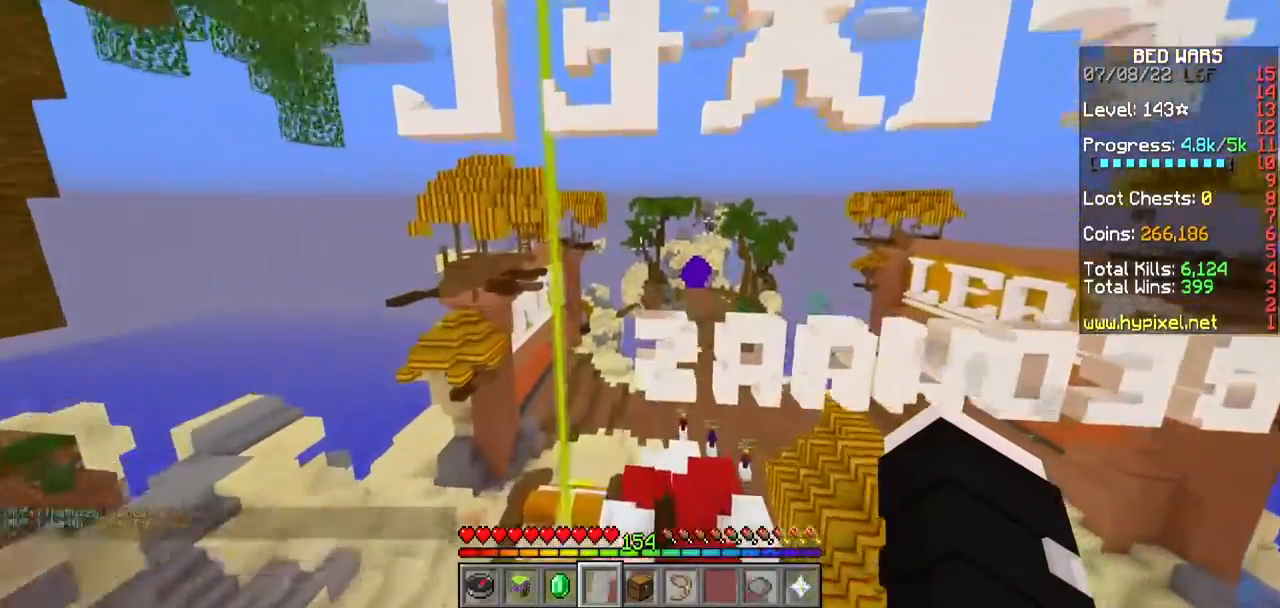
{"keys": ["a", "w"], "mouse": [], "events": [[233, "a", "up"], [483, "a", "down"]]}
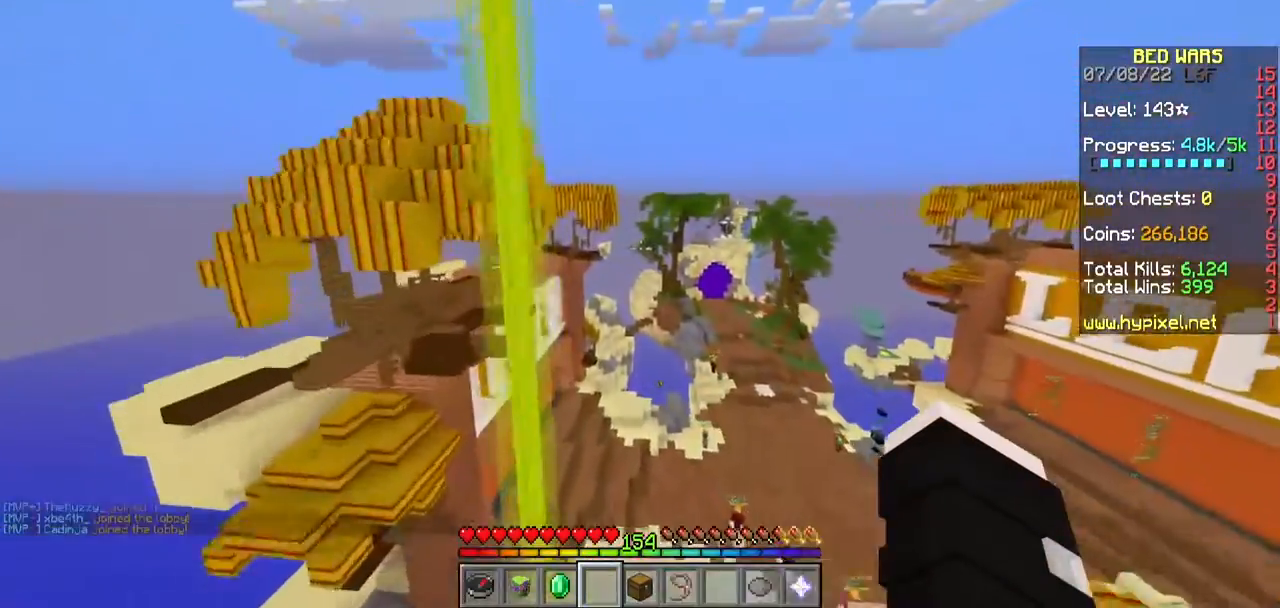
{"keys": ["w"], "mouse": [], "events": [[117, "a", "up"]]}
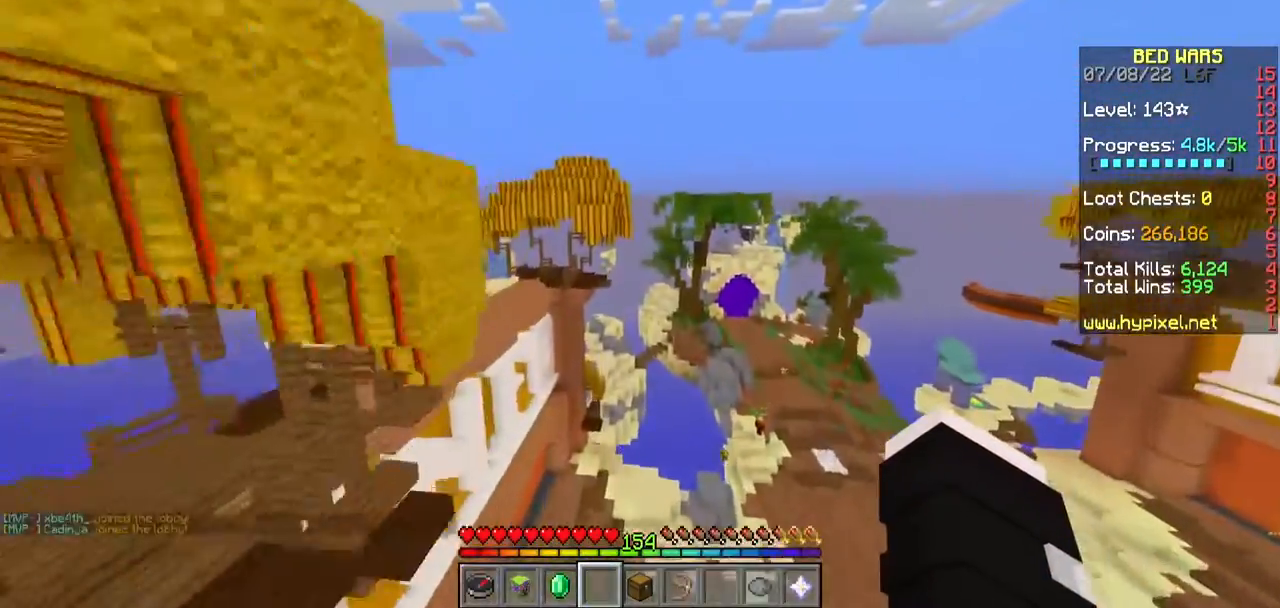
{"keys": ["a", "w"], "mouse": [], "events": [[450, "a", "down"]]}
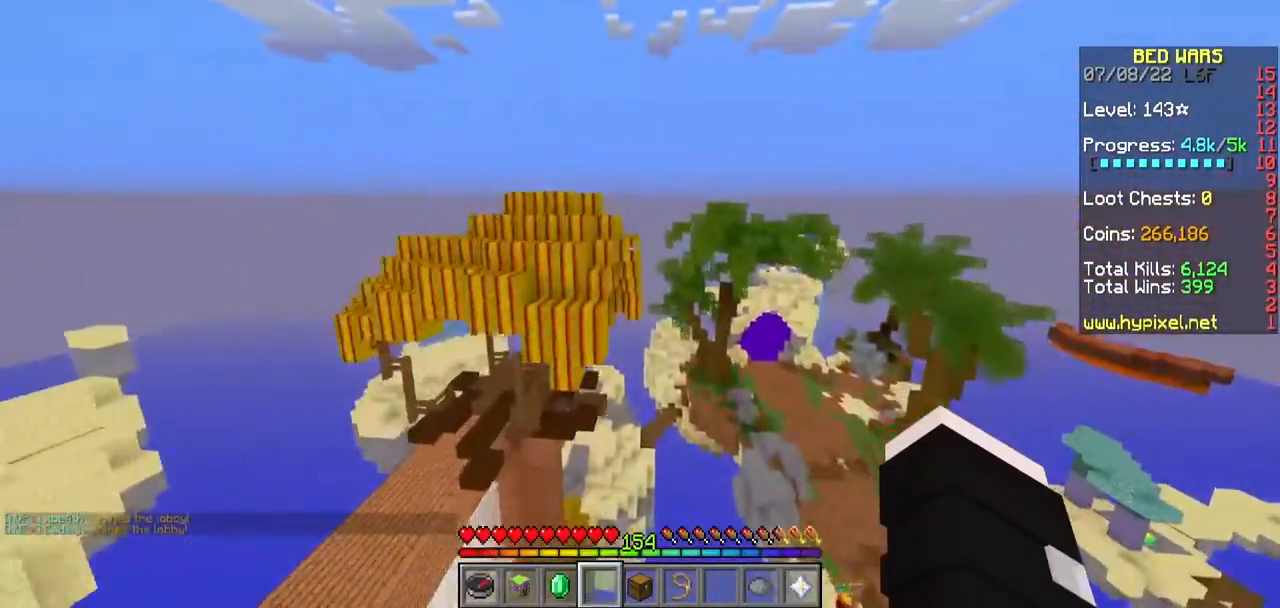
{"keys": [], "mouse": [], "events": [[267, "a", "up"], [433, "w", "up"]]}
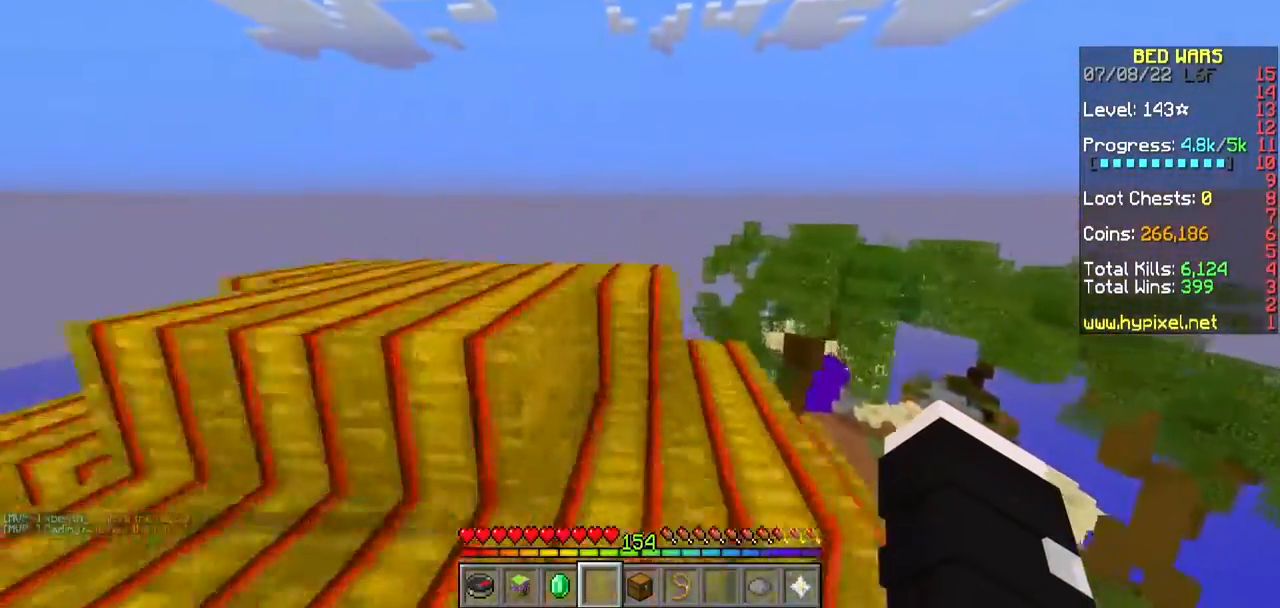
{"keys": ["w"], "mouse": [], "events": [[167, "d", "down"], [300, "w", "down"], [333, "d", "up"]]}
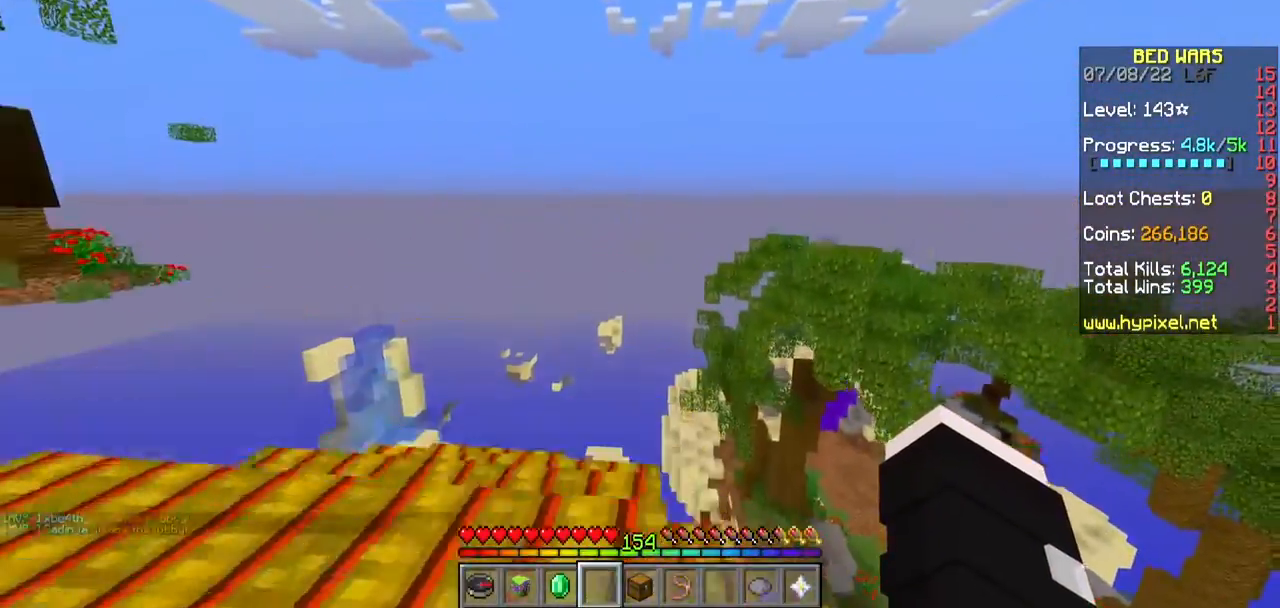
{"keys": ["d", "w"], "mouse": [], "events": [[117, "d", "down"]]}
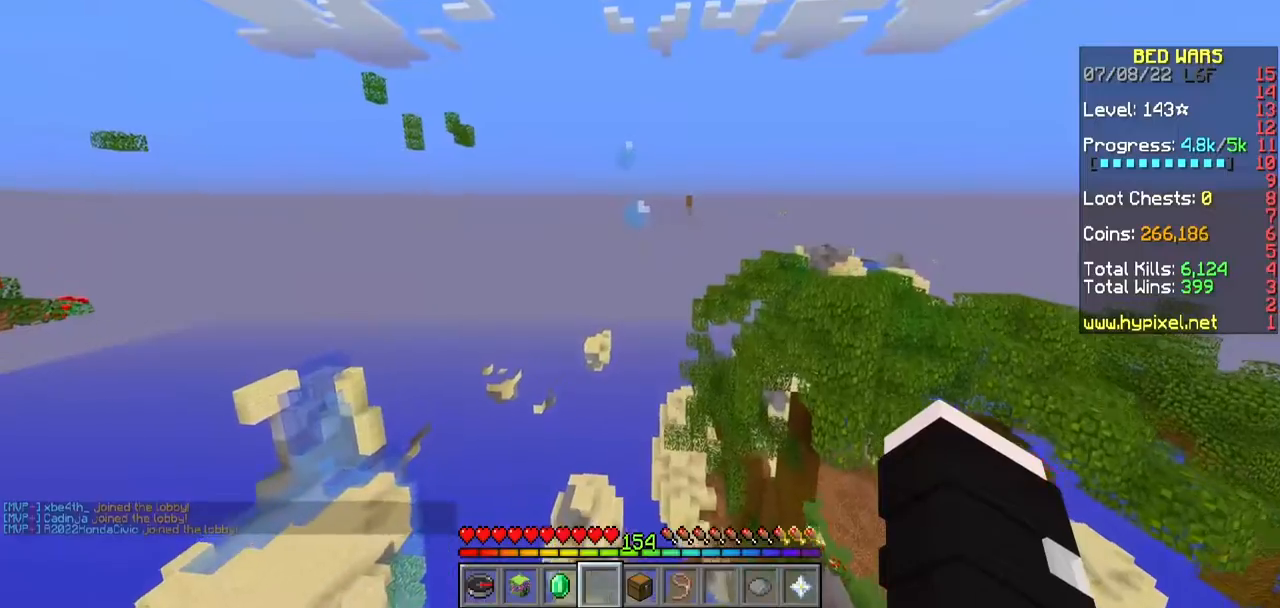
{"keys": ["w"], "mouse": [], "events": [[417, "d", "up"]]}
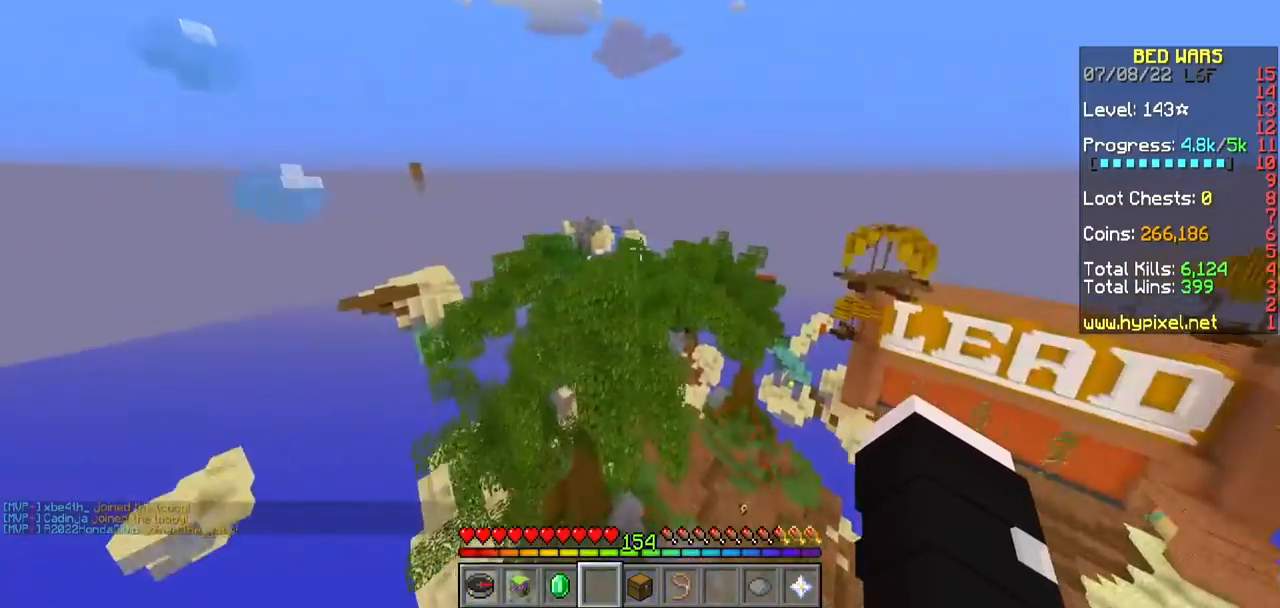
{"keys": ["a", "w"], "mouse": [], "events": [[333, "a", "down"]]}
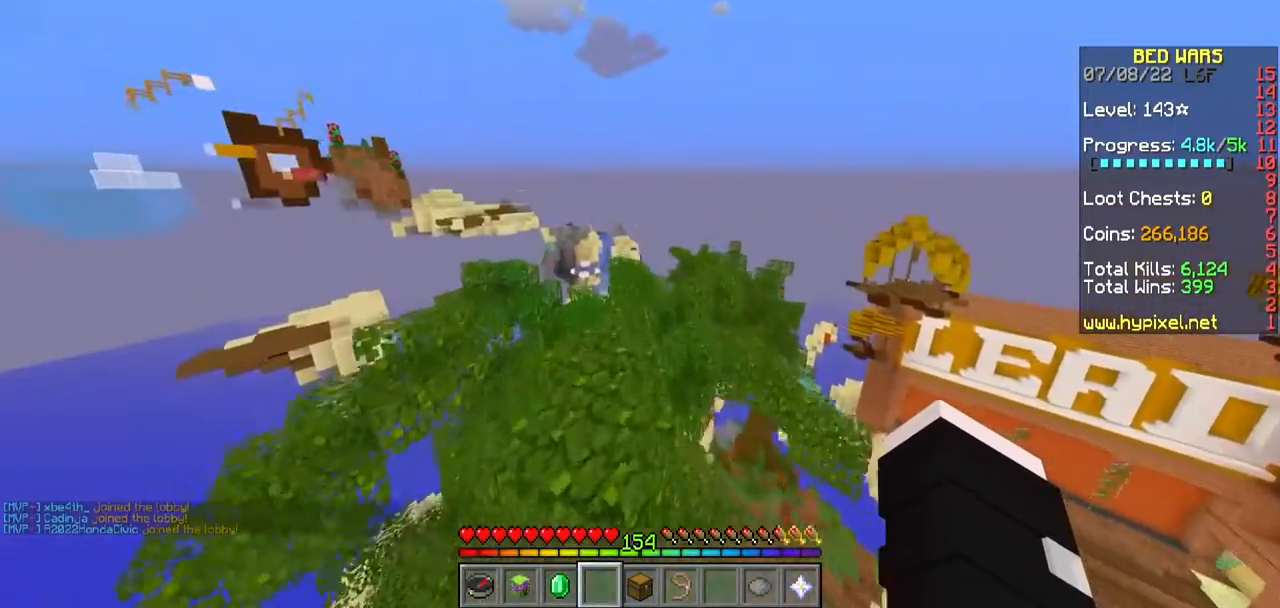
{"keys": ["w"], "mouse": [], "events": [[33, "a", "up"]]}
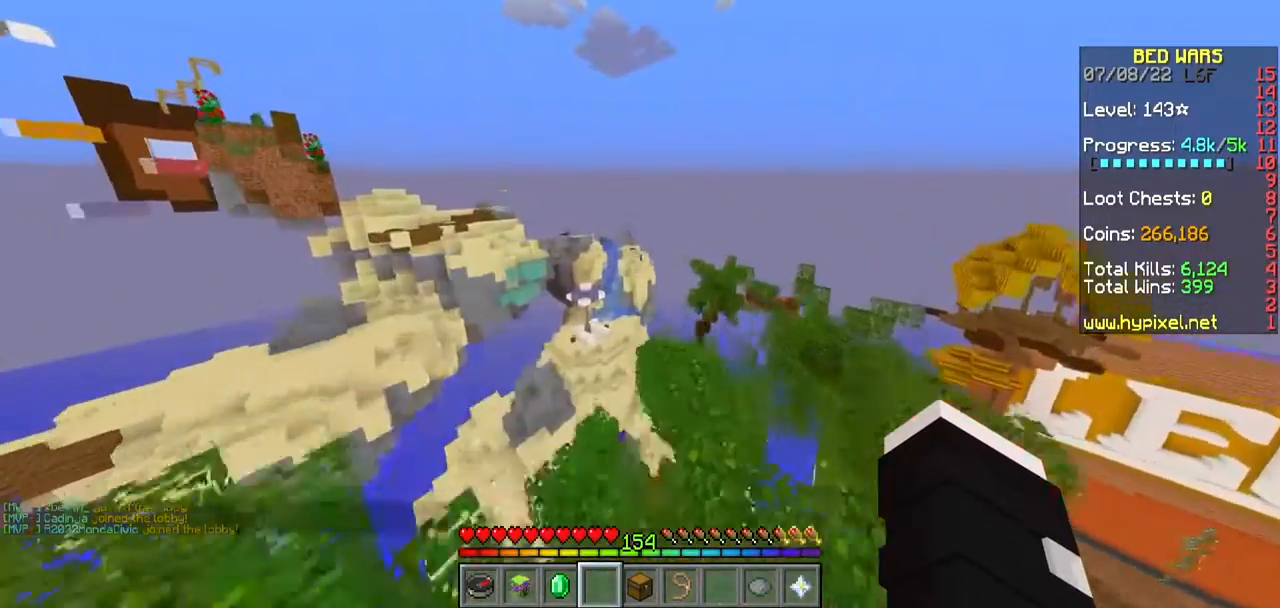
{"keys": ["a", "w"], "mouse": [], "events": [[133, "a", "down"]]}
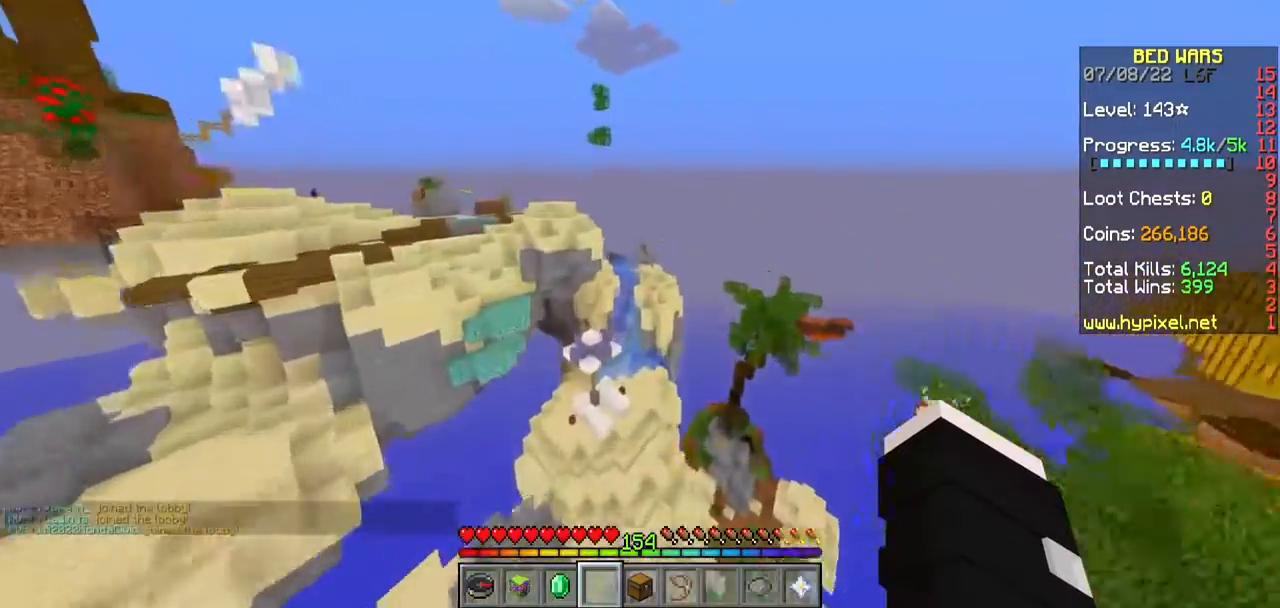
{"keys": ["a", "w"], "mouse": [], "events": []}
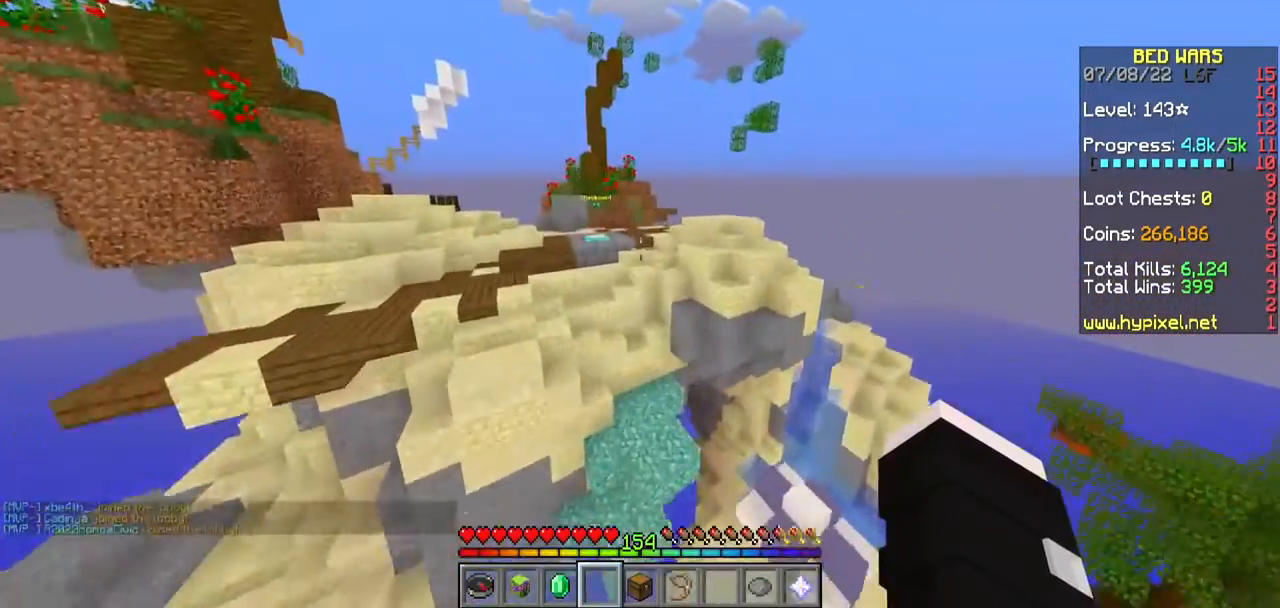
{"keys": [], "mouse": [], "events": [[50, "a", "up"], [333, "w", "up"]]}
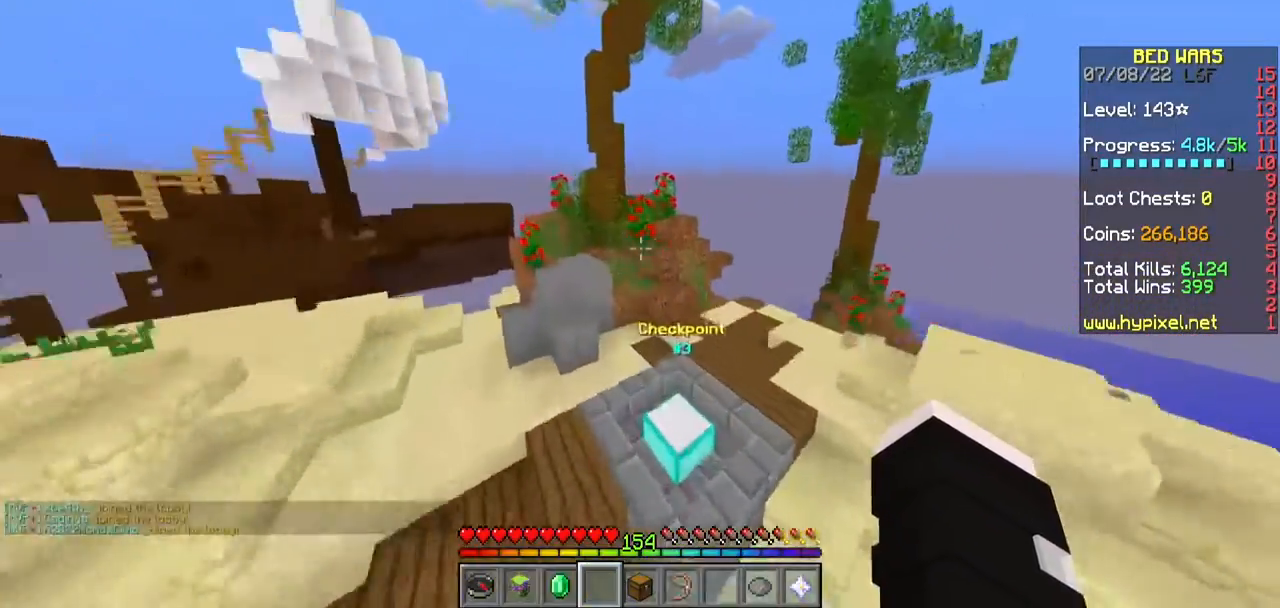
{"keys": ["d", "w"], "mouse": [], "events": [[33, "w", "down"], [417, "d", "down"]]}
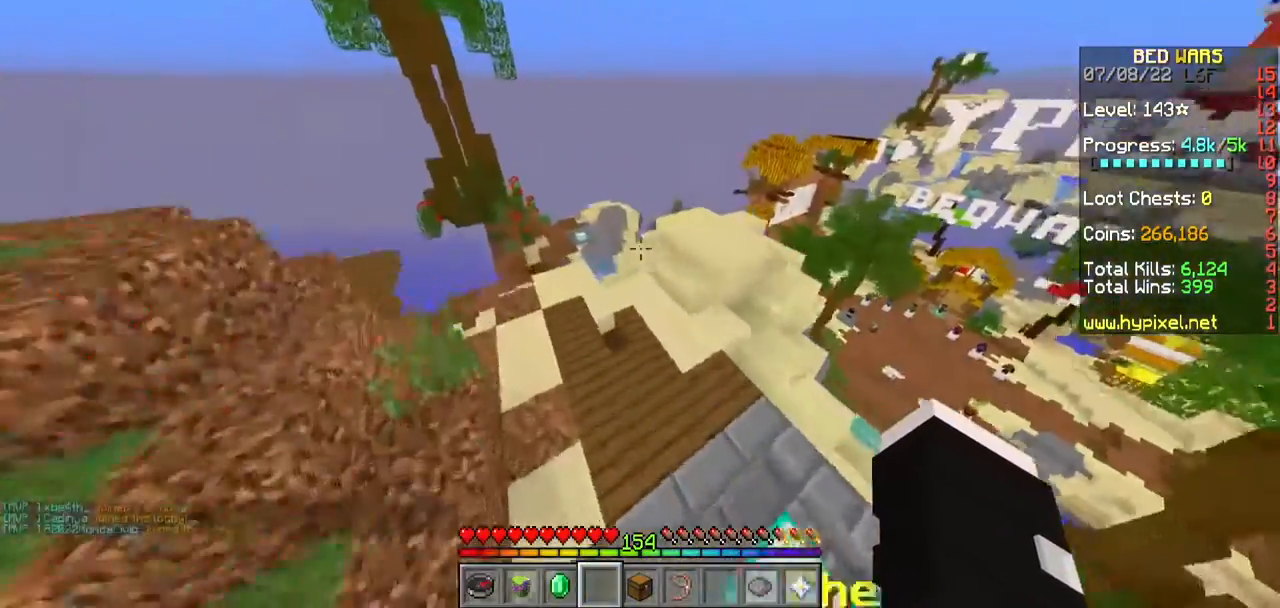
{"keys": ["w"], "mouse": [], "events": [[400, "d", "up"]]}
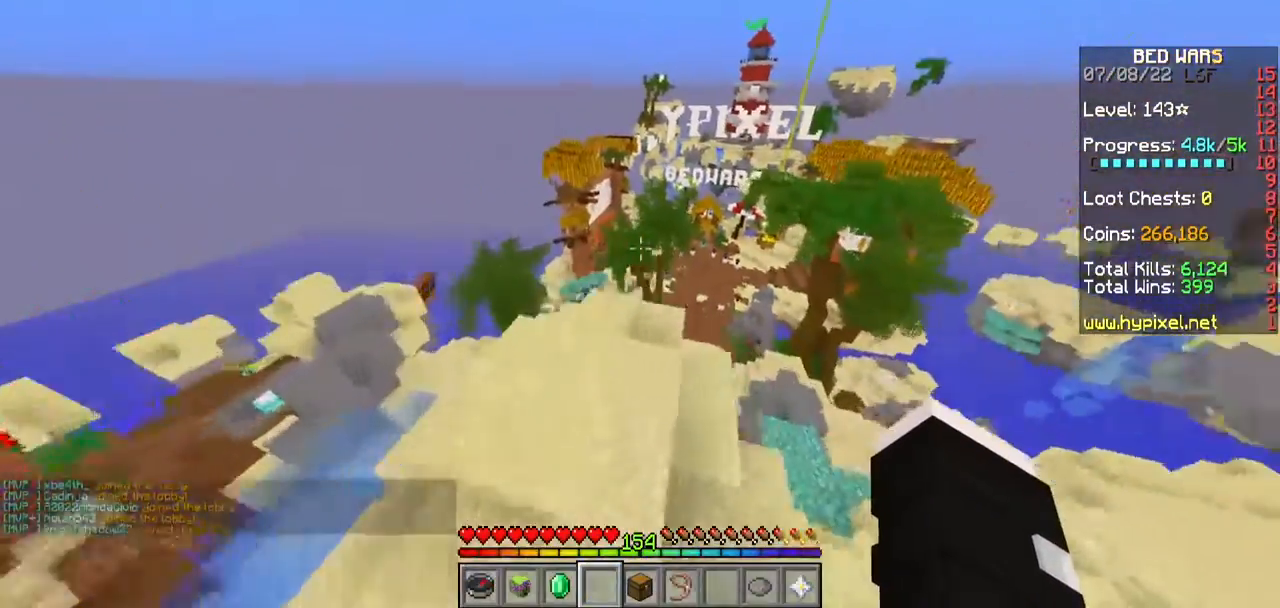
{"keys": ["w"], "mouse": [], "events": []}
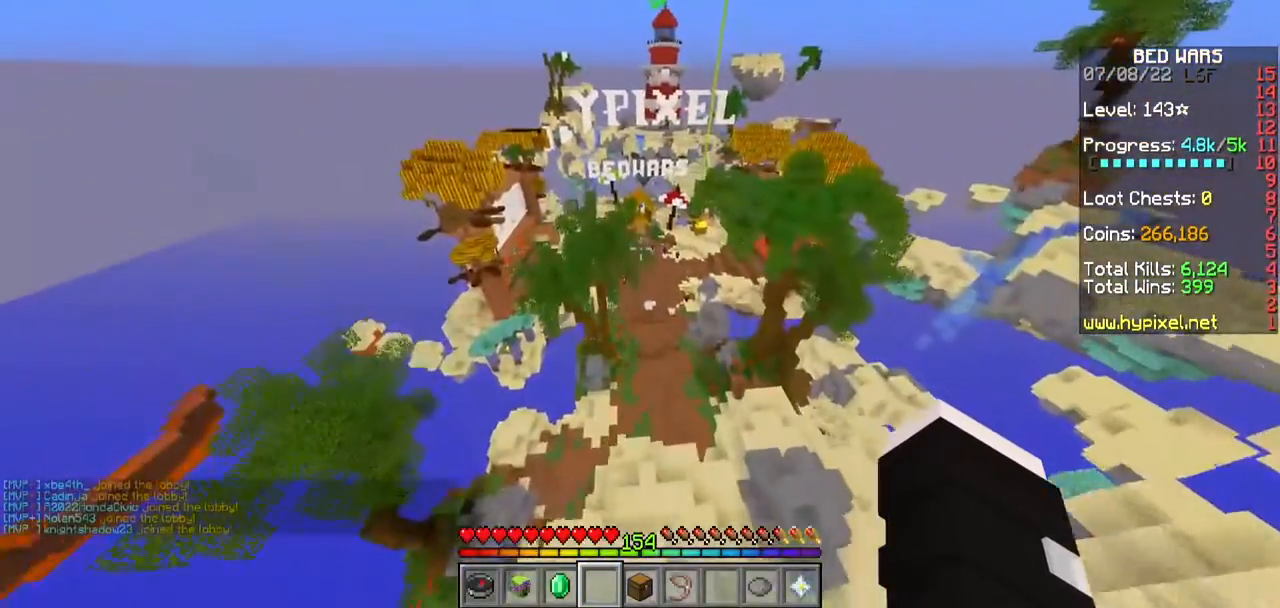
{"keys": ["w"], "mouse": [], "events": []}
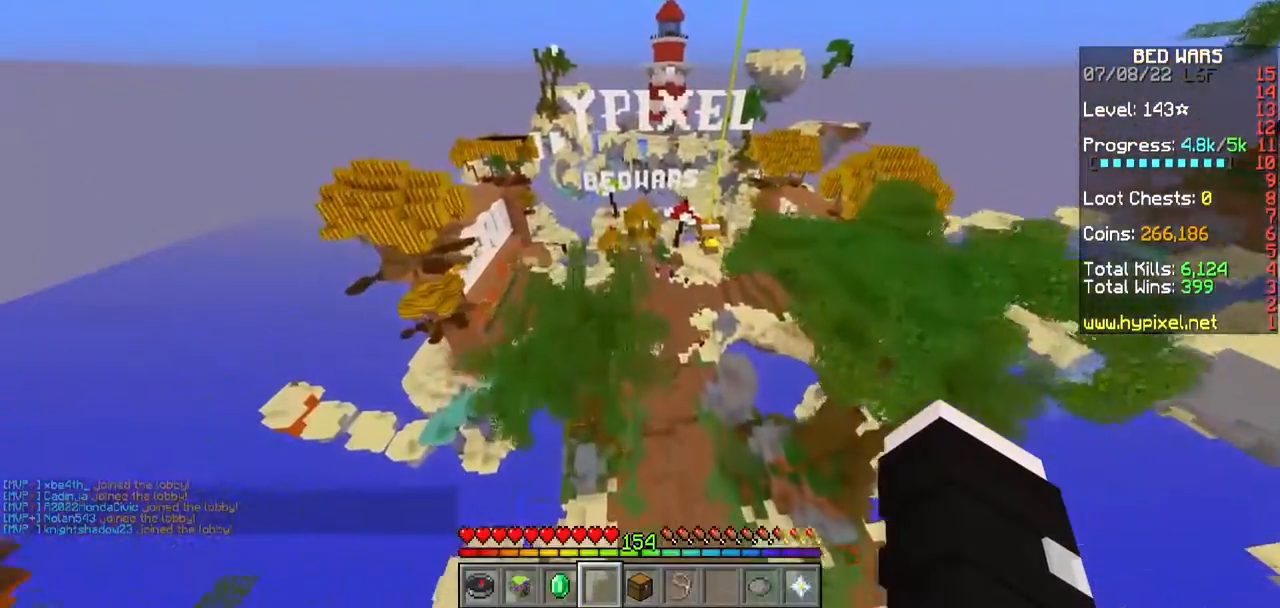
{"keys": ["a", "w"], "mouse": [], "events": [[267, "a", "down"]]}
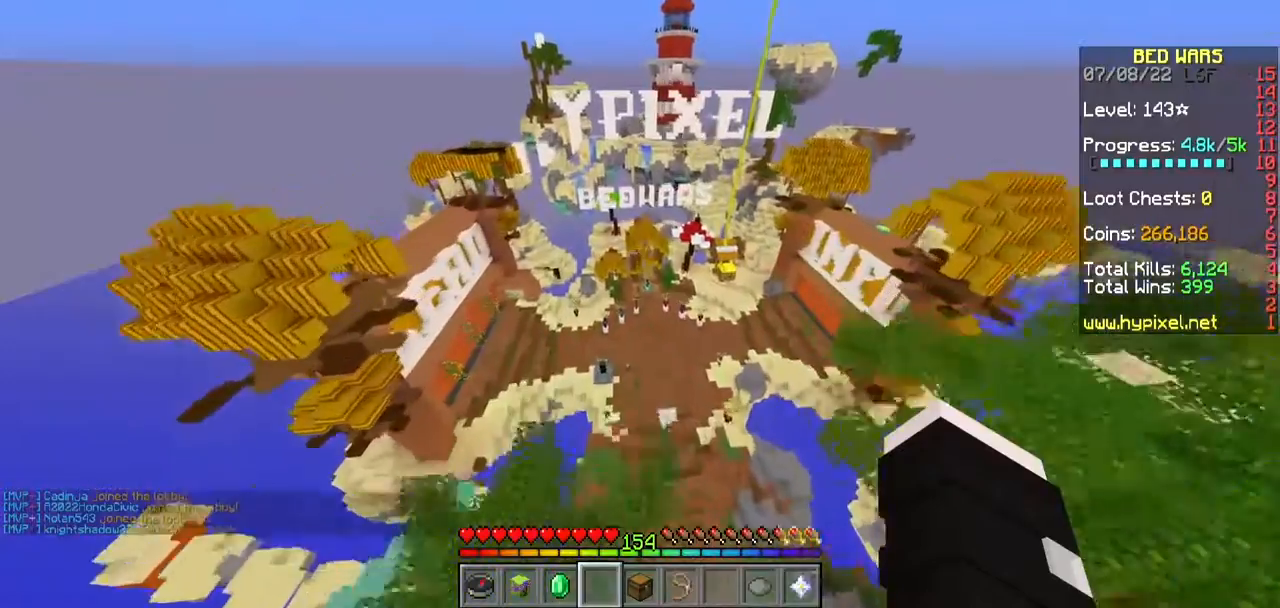
{"keys": ["w"], "mouse": [], "events": [[17, "a", "up"]]}
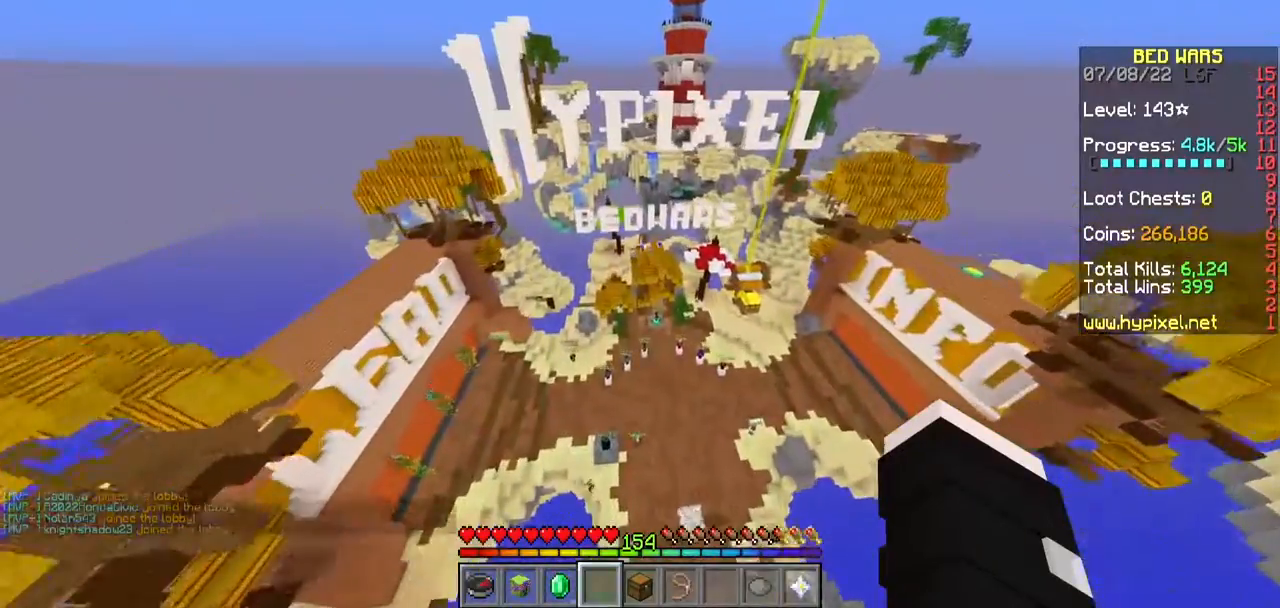
{"keys": ["w"], "mouse": [], "events": []}
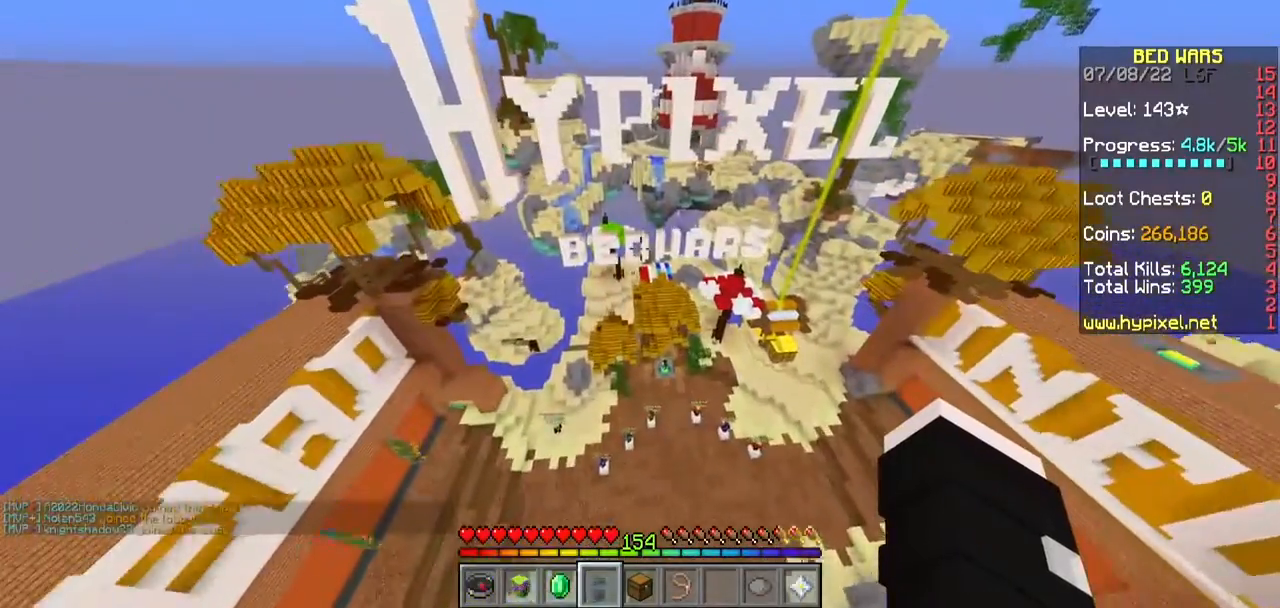
{"keys": ["w"], "mouse": [], "events": []}
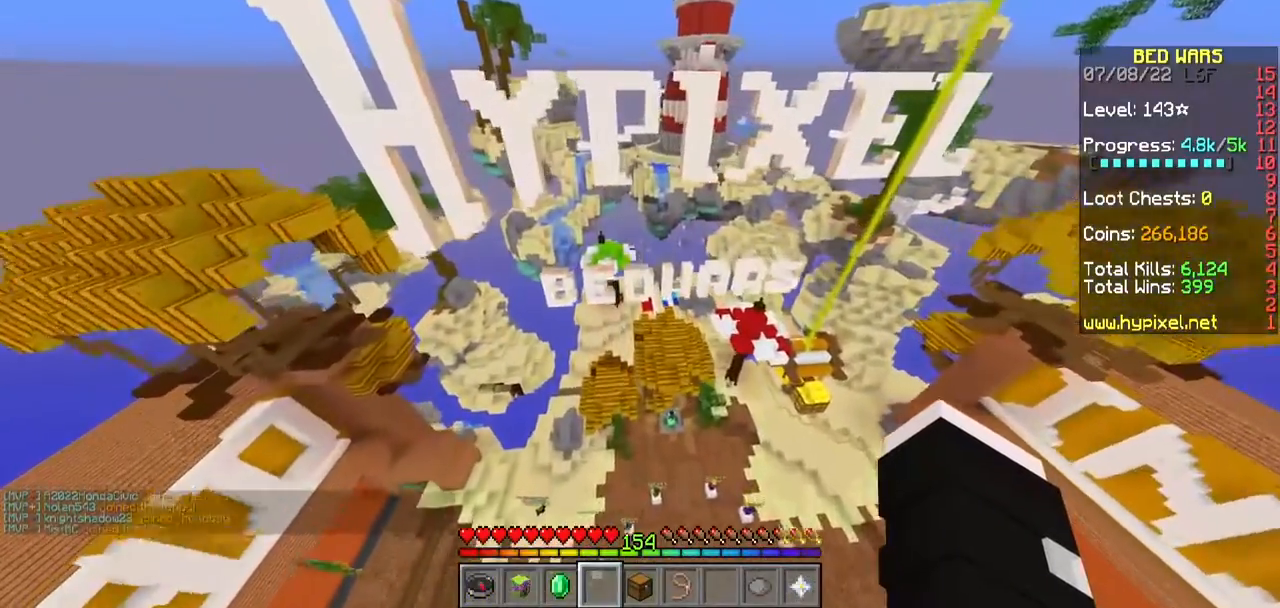
{"keys": ["a", "w"], "mouse": [], "events": [[483, "a", "down"]]}
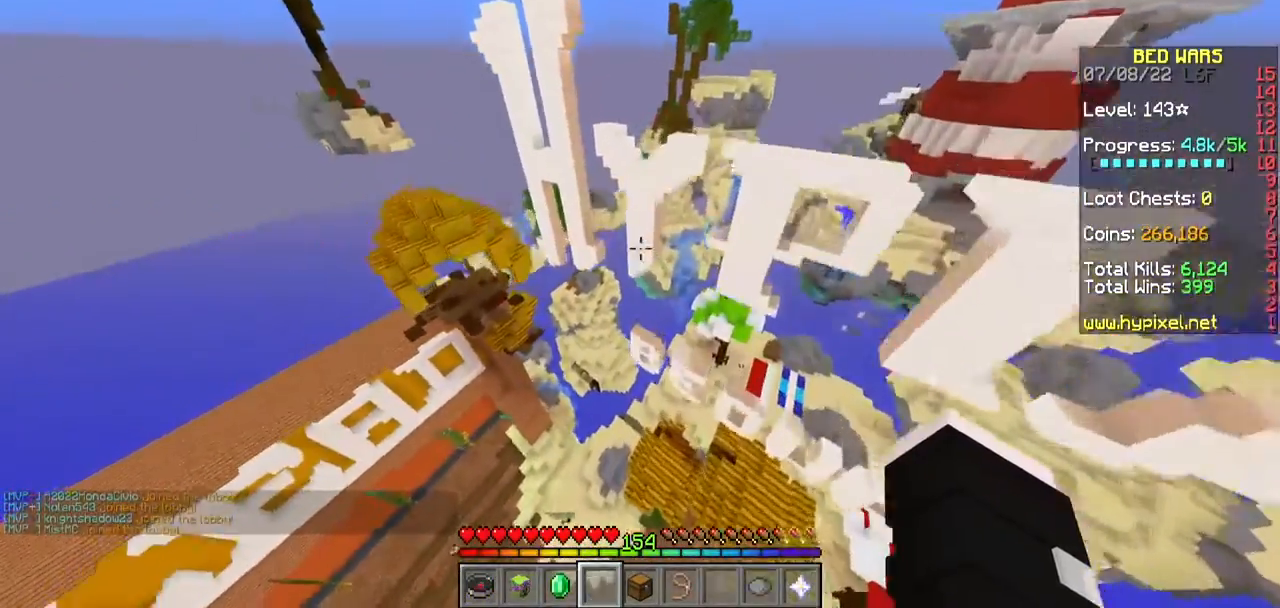
{"keys": ["w"], "mouse": [], "events": [[483, "a", "up"]]}
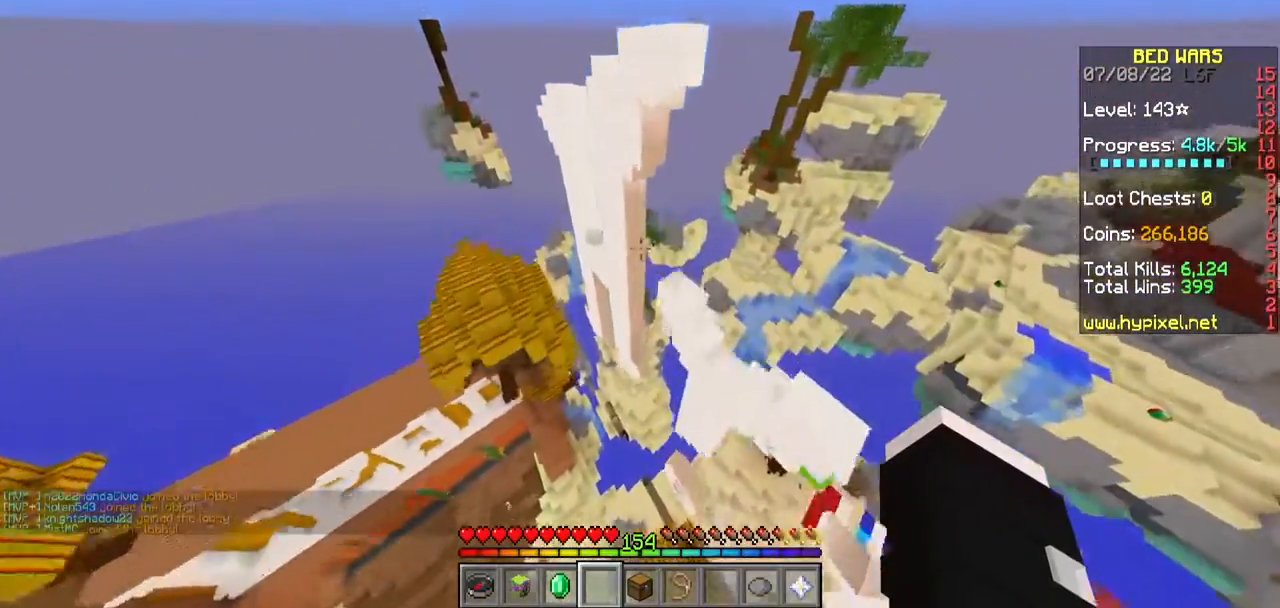
{"keys": ["a", "w"], "mouse": [], "events": [[200, "a", "down"]]}
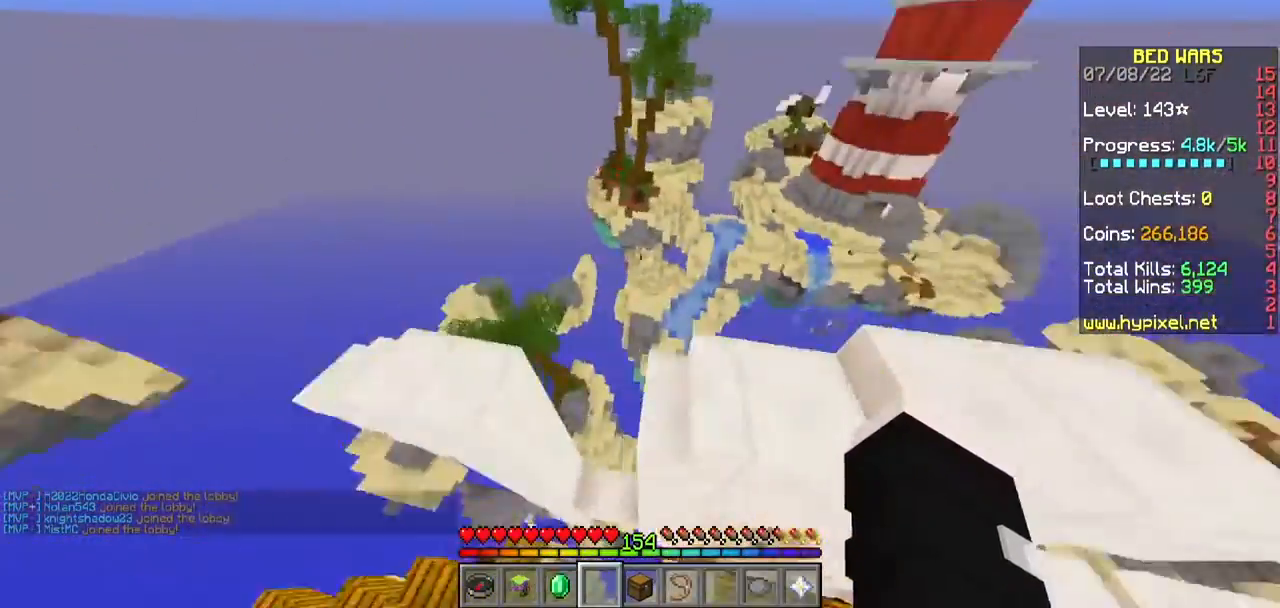
{"keys": ["d", "w"], "mouse": [], "events": [[17, "a", "up"], [17, "w", "up"], [167, "w", "down"], [483, "d", "down"]]}